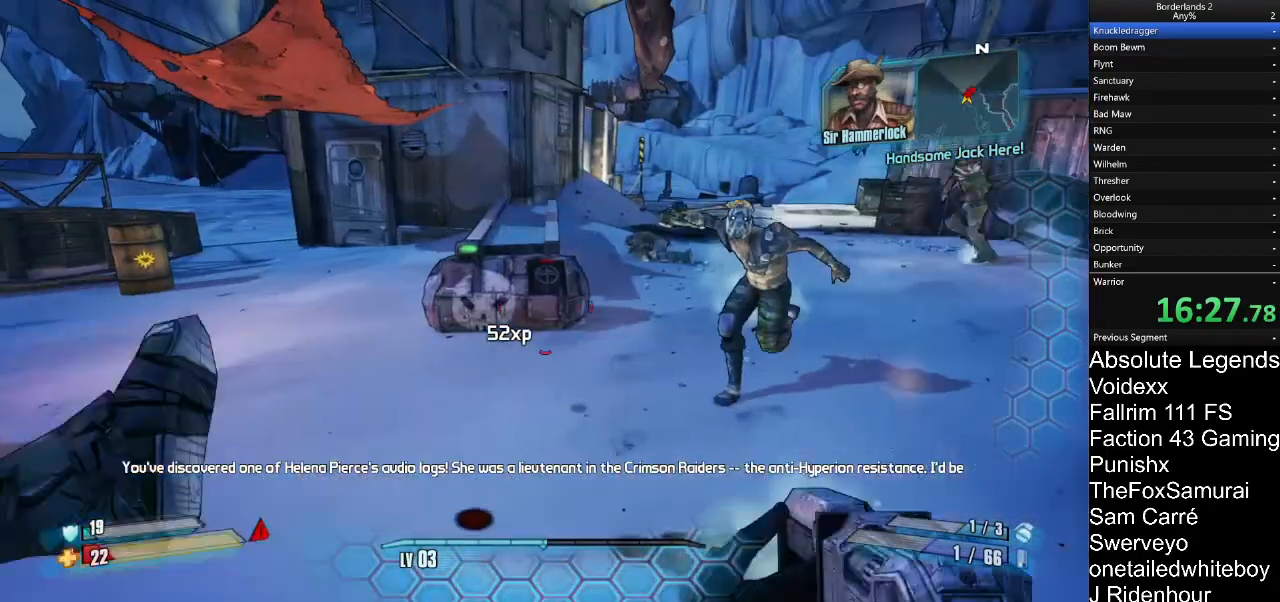
Gameplay with keyboard and mouse; each line is a JSON object with the keys and mouse buttons held at the frame after it. "events" lists presses ("down") and releases ("up") of "1", "2", "3", "4", "5", "a", "alt", "c", "caps_lock", "ctrl", "d", "e", "f", "g", "q", "r", "s", "shift", "t", "tab", "v", "w", "x", "z", "mouse_left", "mouse_wheel" and "mouse_right" between this image and that frame as [ms after this image, input, new state], when the widget could be followed in between. "mouse_left", "mouse_wheel", "mouse_right" = the "left", "wheel", "right" buttons of the "mouse" list. No other keys are recorded. "wheel" means that the mouse wheel is clicked or scrolled. "mouse_move" is the direction in which the mouse moves at that frame (one of eight, or "still"), when it could be read.
{"keys": ["s"], "mouse": [], "mouse_move": "left"}
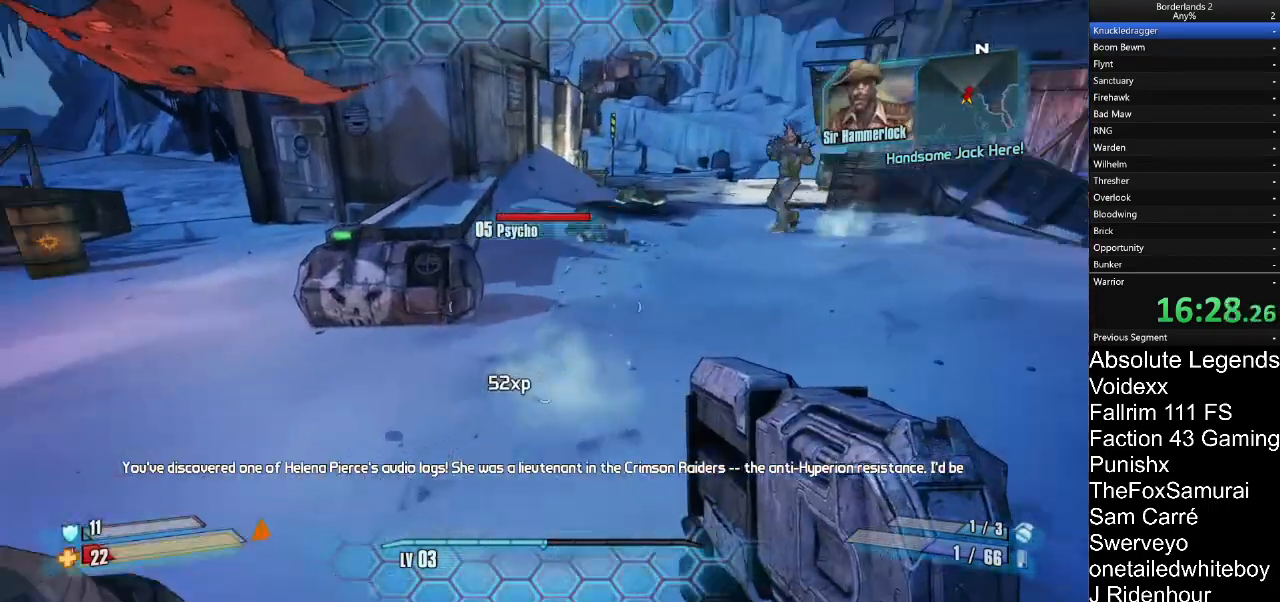
{"keys": ["a"], "mouse": [], "mouse_move": "down-right", "events": [[183, "s", "up"], [317, "w", "down"], [417, "a", "down"], [467, "w", "up"]]}
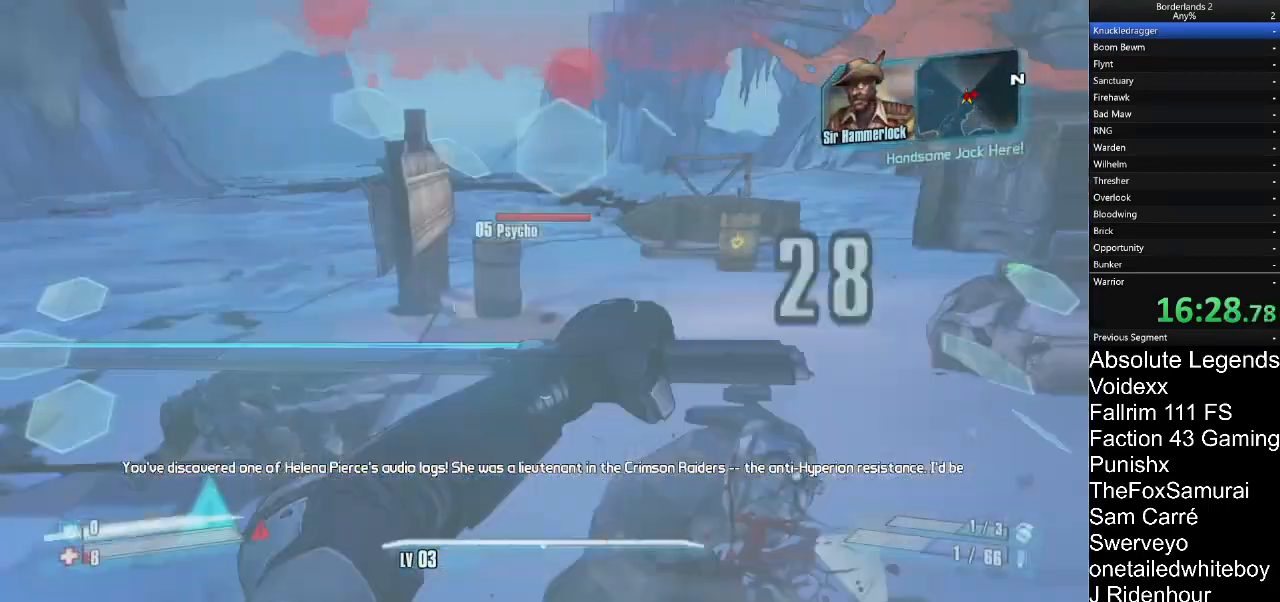
{"keys": ["w"], "mouse": [], "mouse_move": "left", "events": [[50, "s", "down"], [100, "a", "up"], [250, "s", "up"], [333, "w", "down"]]}
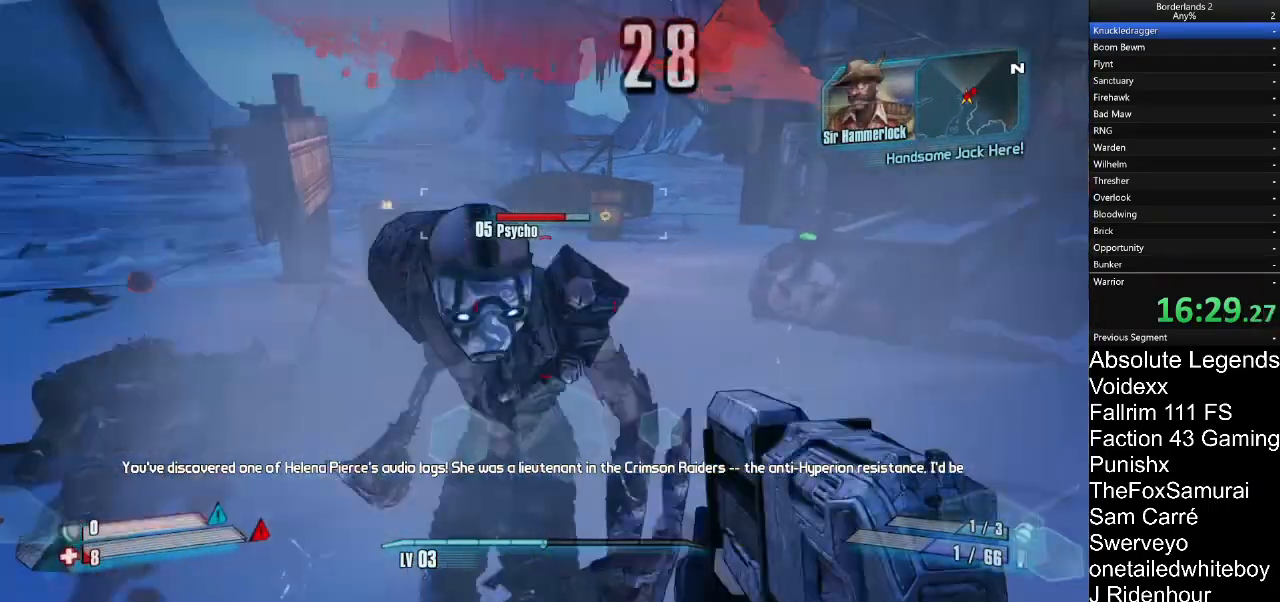
{"keys": ["s"], "mouse": [], "mouse_move": "up", "events": [[117, "w", "up"], [217, "s", "down"]]}
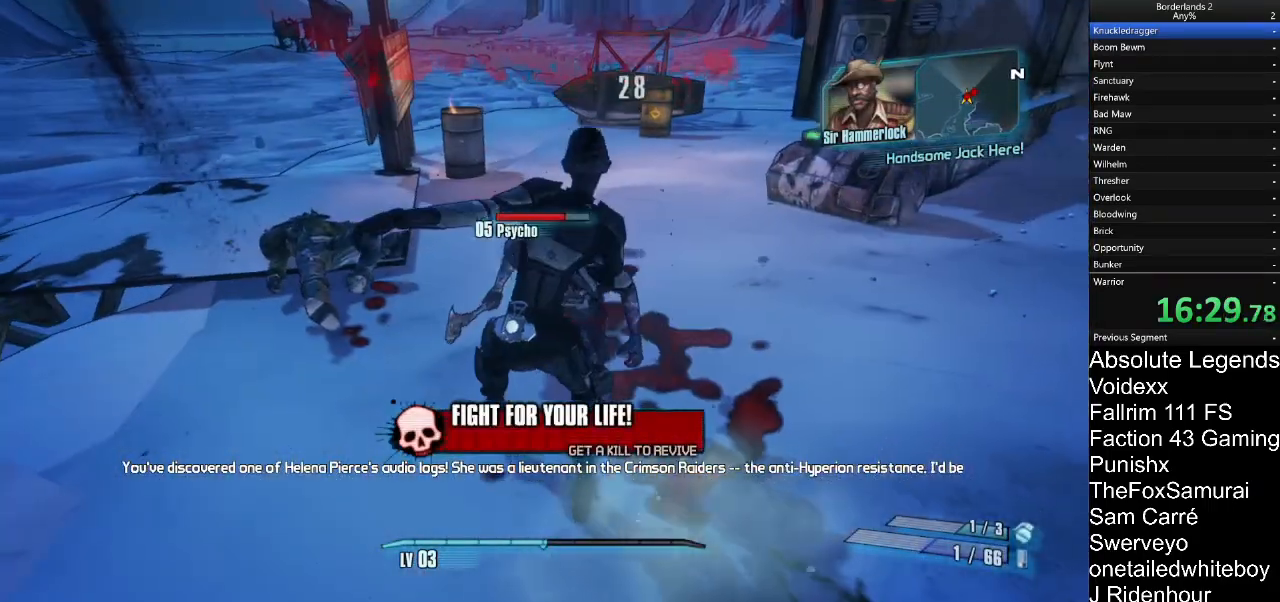
{"keys": [], "mouse": [], "mouse_move": "still", "events": [[233, "s", "up"]]}
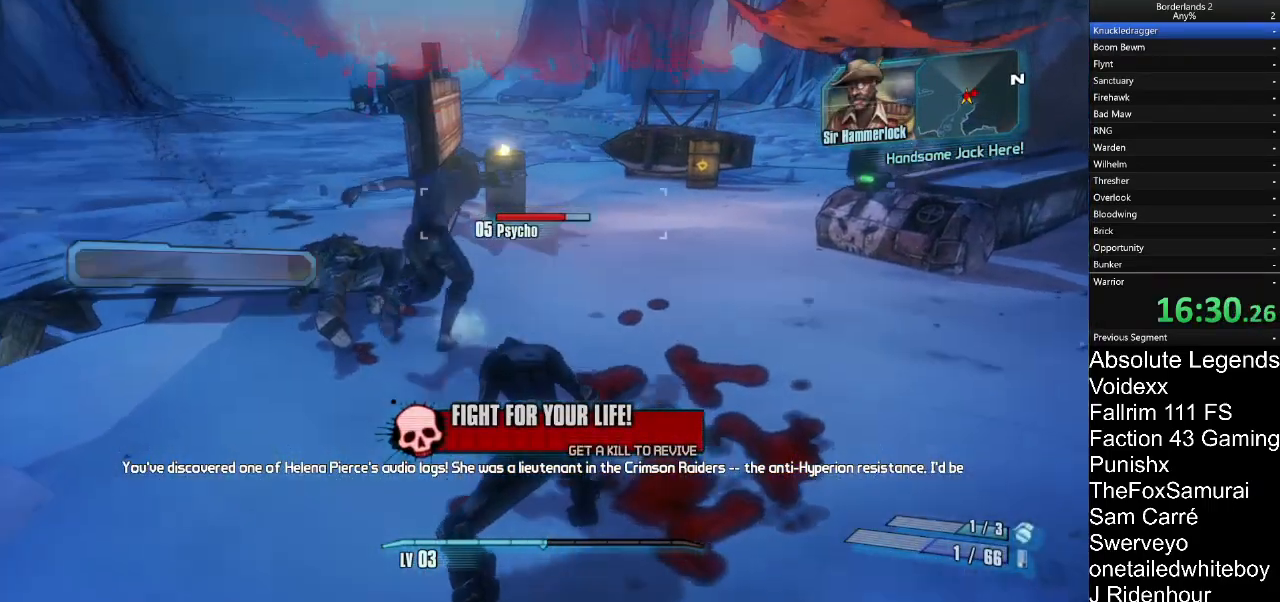
{"keys": ["w"], "mouse": [], "mouse_move": "right", "events": [[250, "w", "down"]]}
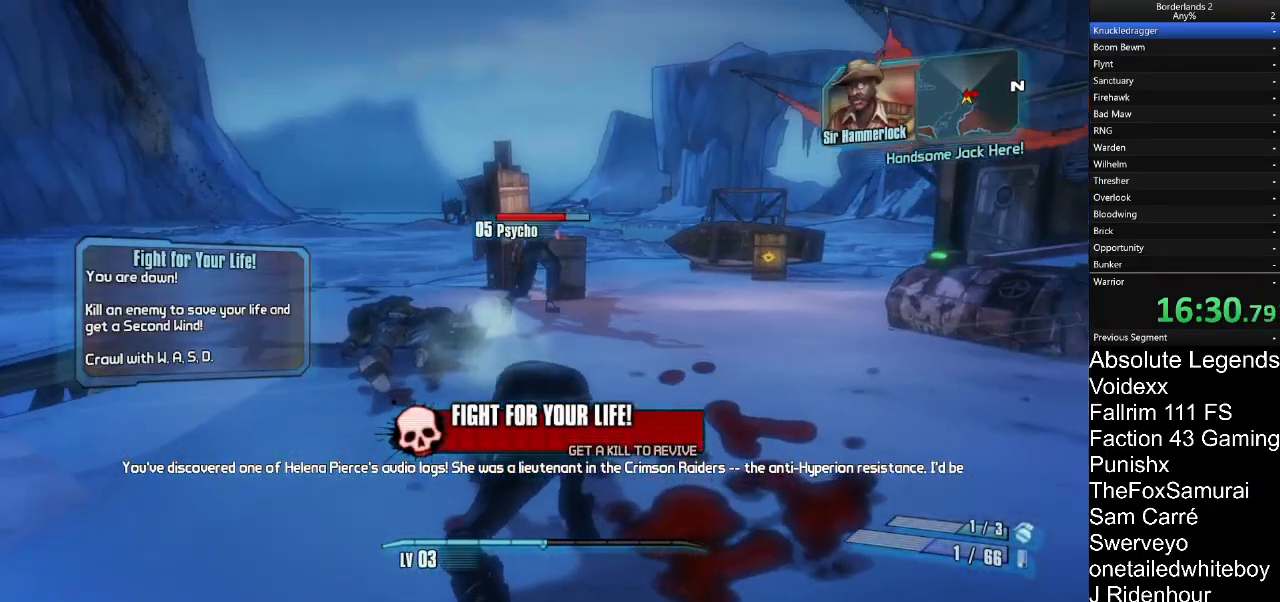
{"keys": ["w"], "mouse": [], "mouse_move": "right", "events": []}
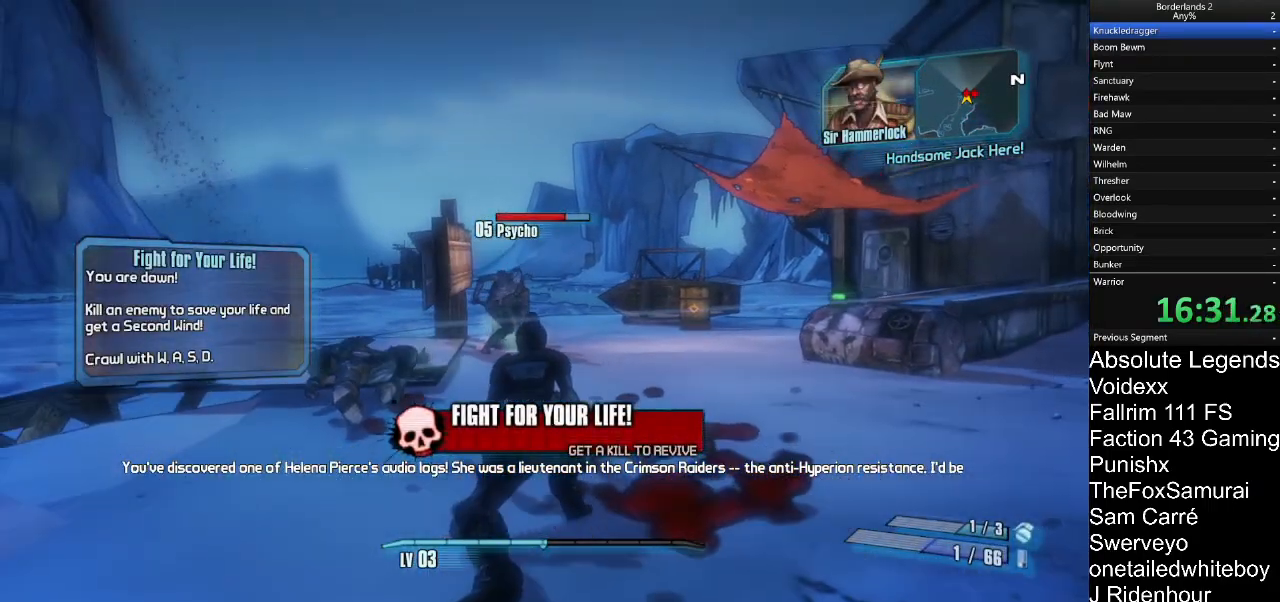
{"keys": [], "mouse": [], "mouse_move": "still", "events": [[267, "w", "up"]]}
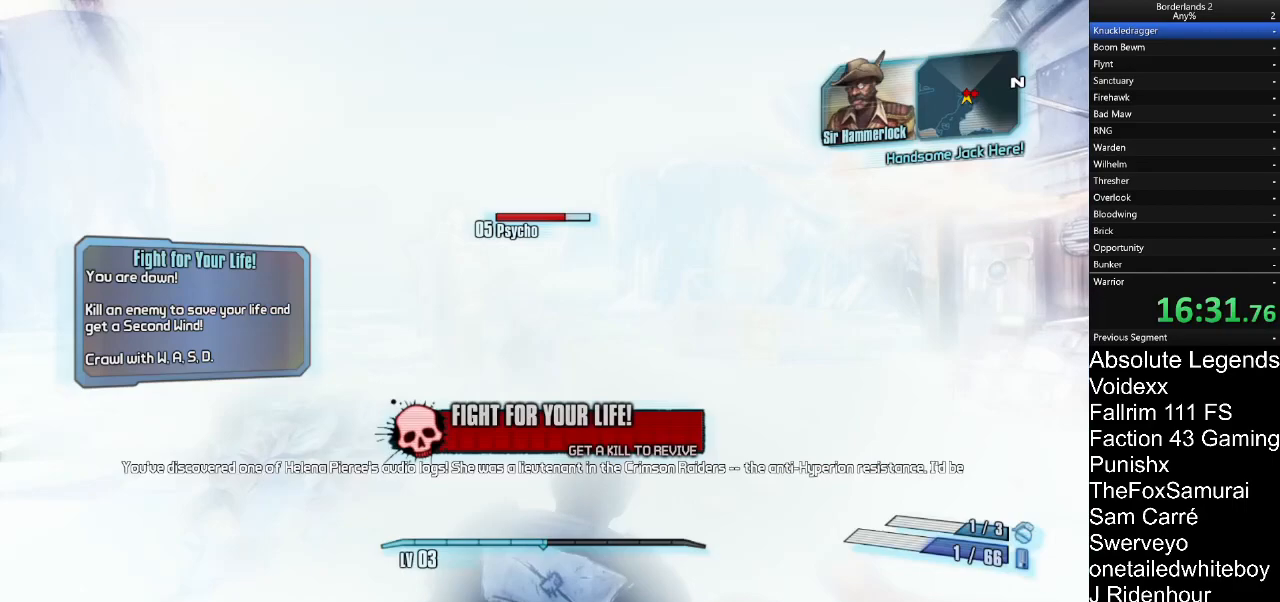
{"keys": [], "mouse": [], "mouse_move": "left", "events": []}
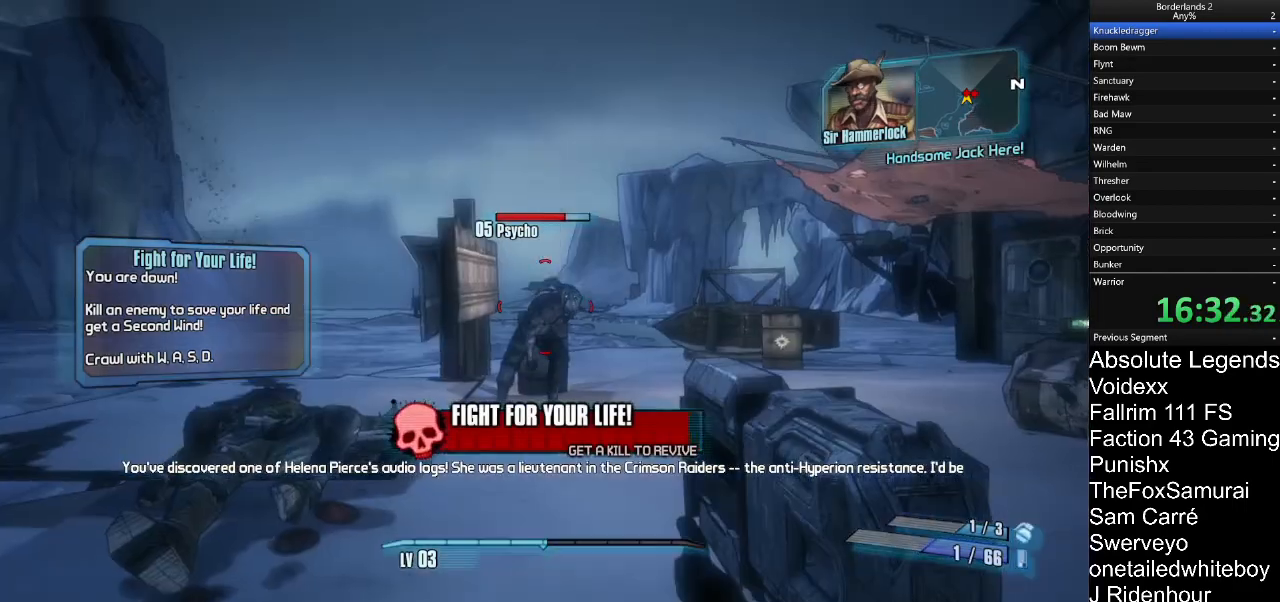
{"keys": [], "mouse": ["left"], "mouse_move": "left", "events": [[483, "mouse_left", "down"]]}
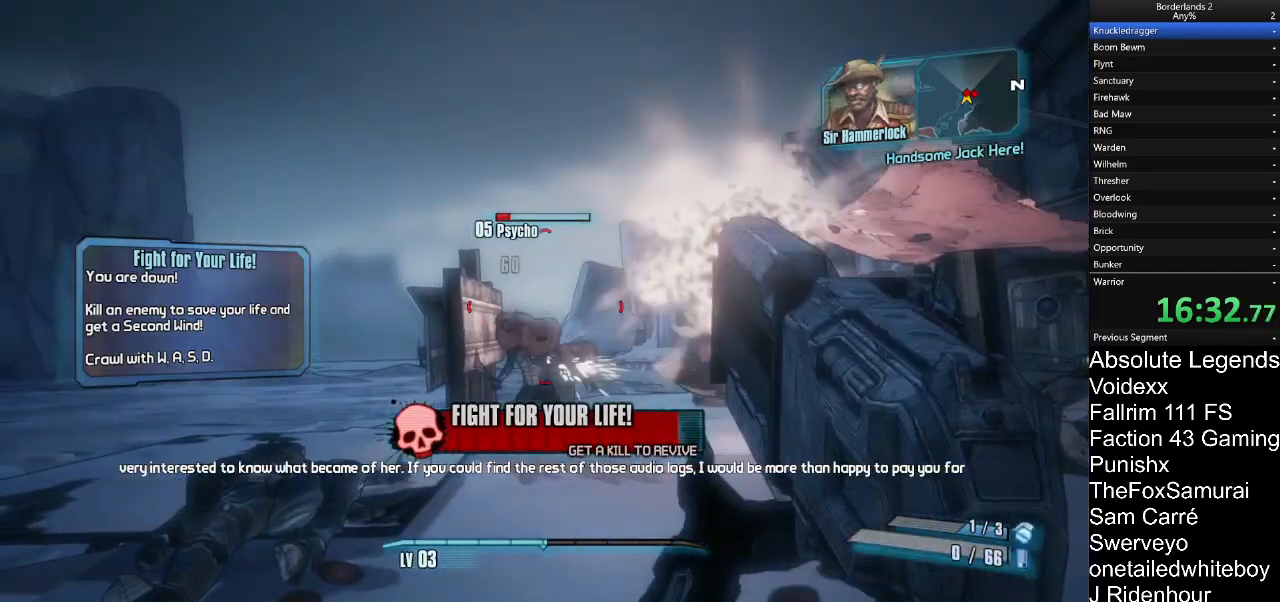
{"keys": ["w"], "mouse": [], "mouse_move": "still", "events": [[33, "mouse_left", "up"], [283, "w", "down"]]}
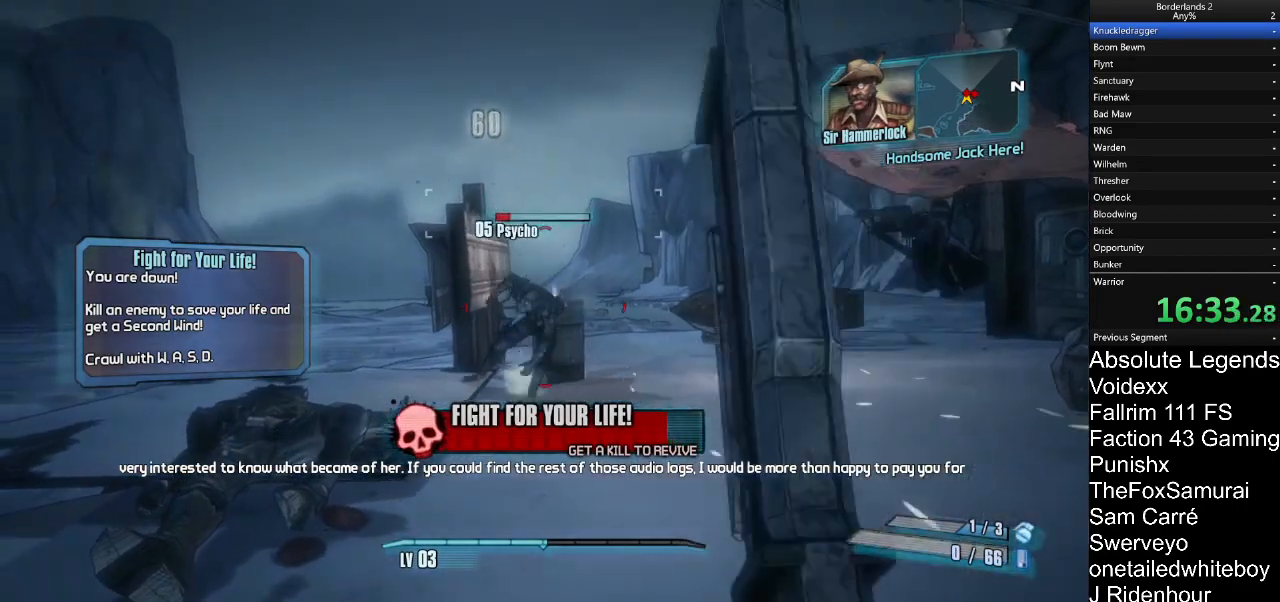
{"keys": ["w"], "mouse": [], "mouse_move": "still", "events": []}
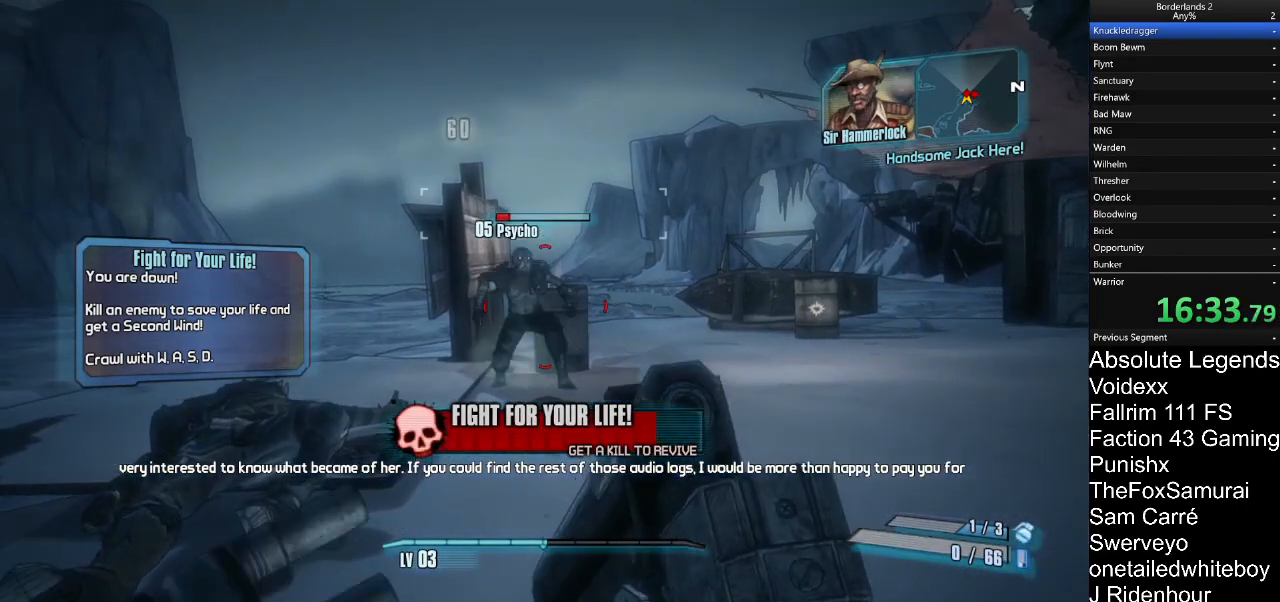
{"keys": ["w"], "mouse": [], "mouse_move": "still", "events": []}
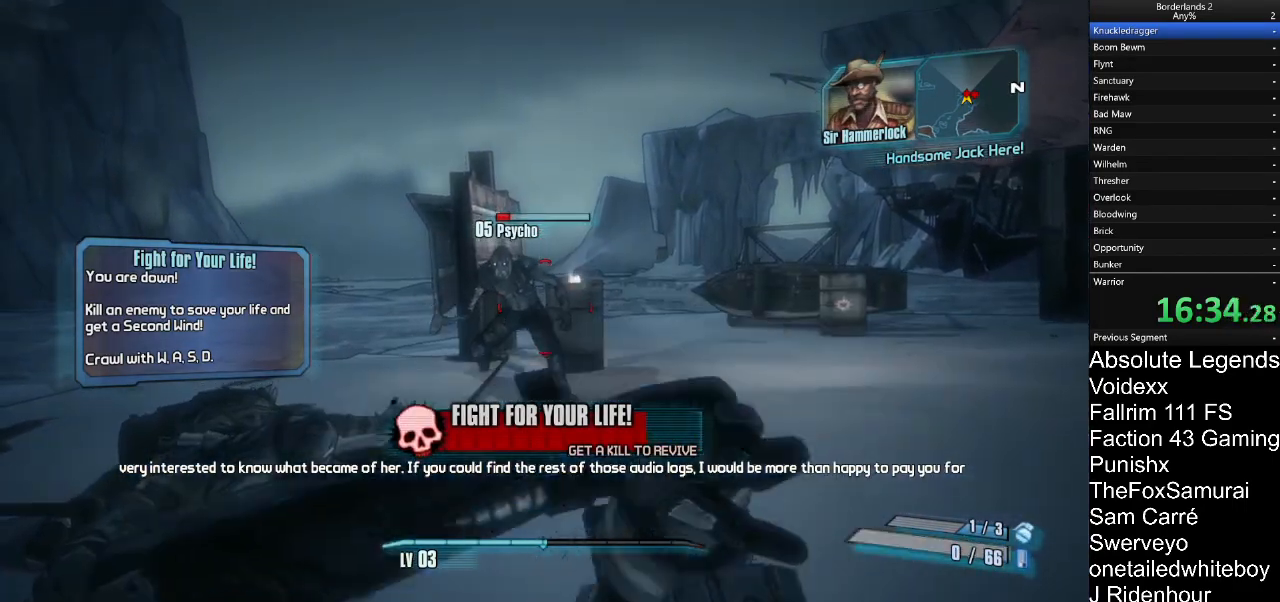
{"keys": ["w"], "mouse": [], "mouse_move": "left", "events": []}
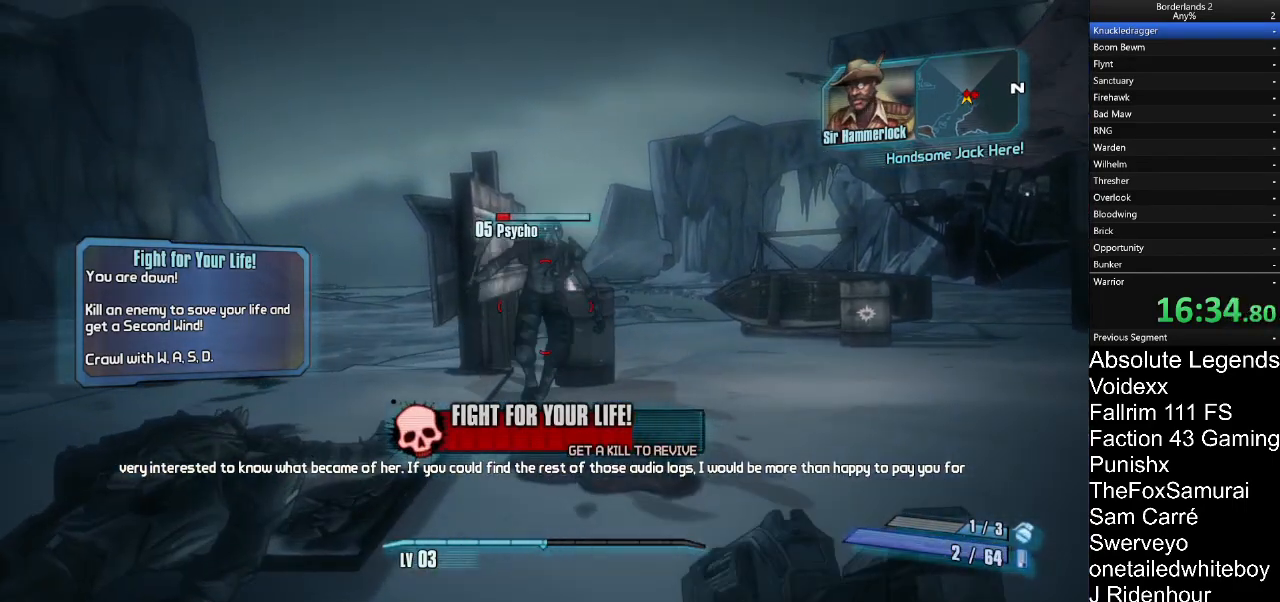
{"keys": ["s"], "mouse": [], "mouse_move": "right", "events": [[150, "w", "up"], [317, "s", "down"]]}
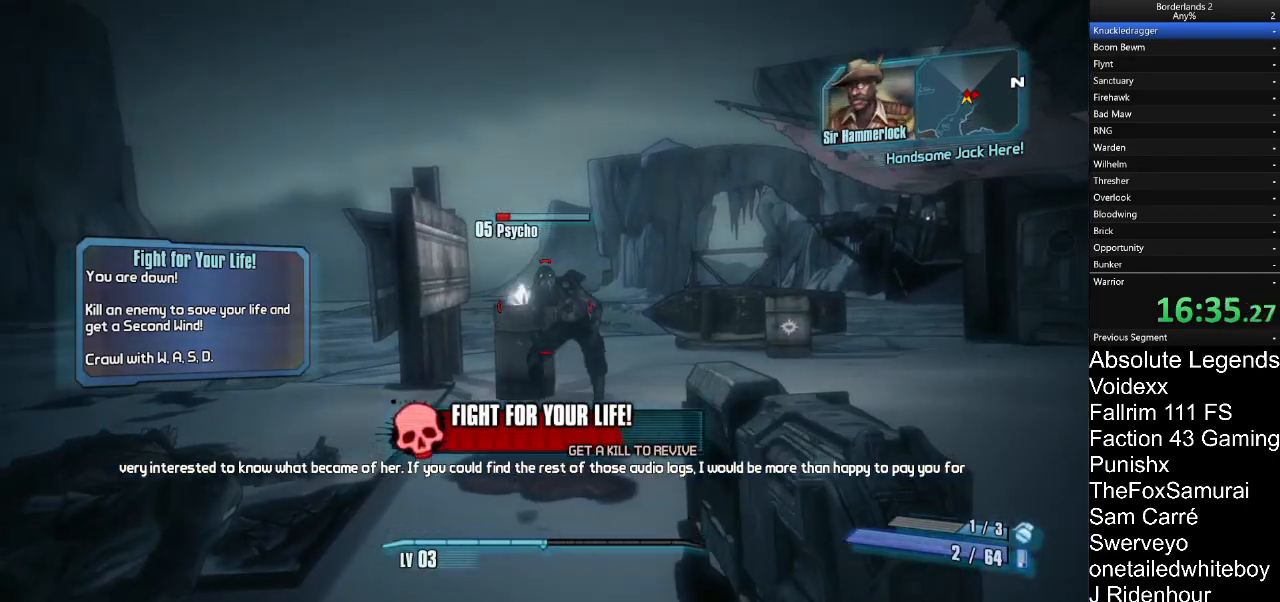
{"keys": ["d", "s"], "mouse": [], "mouse_move": "right", "events": [[133, "d", "down"], [167, "mouse_left", "down"], [217, "mouse_left", "up"]]}